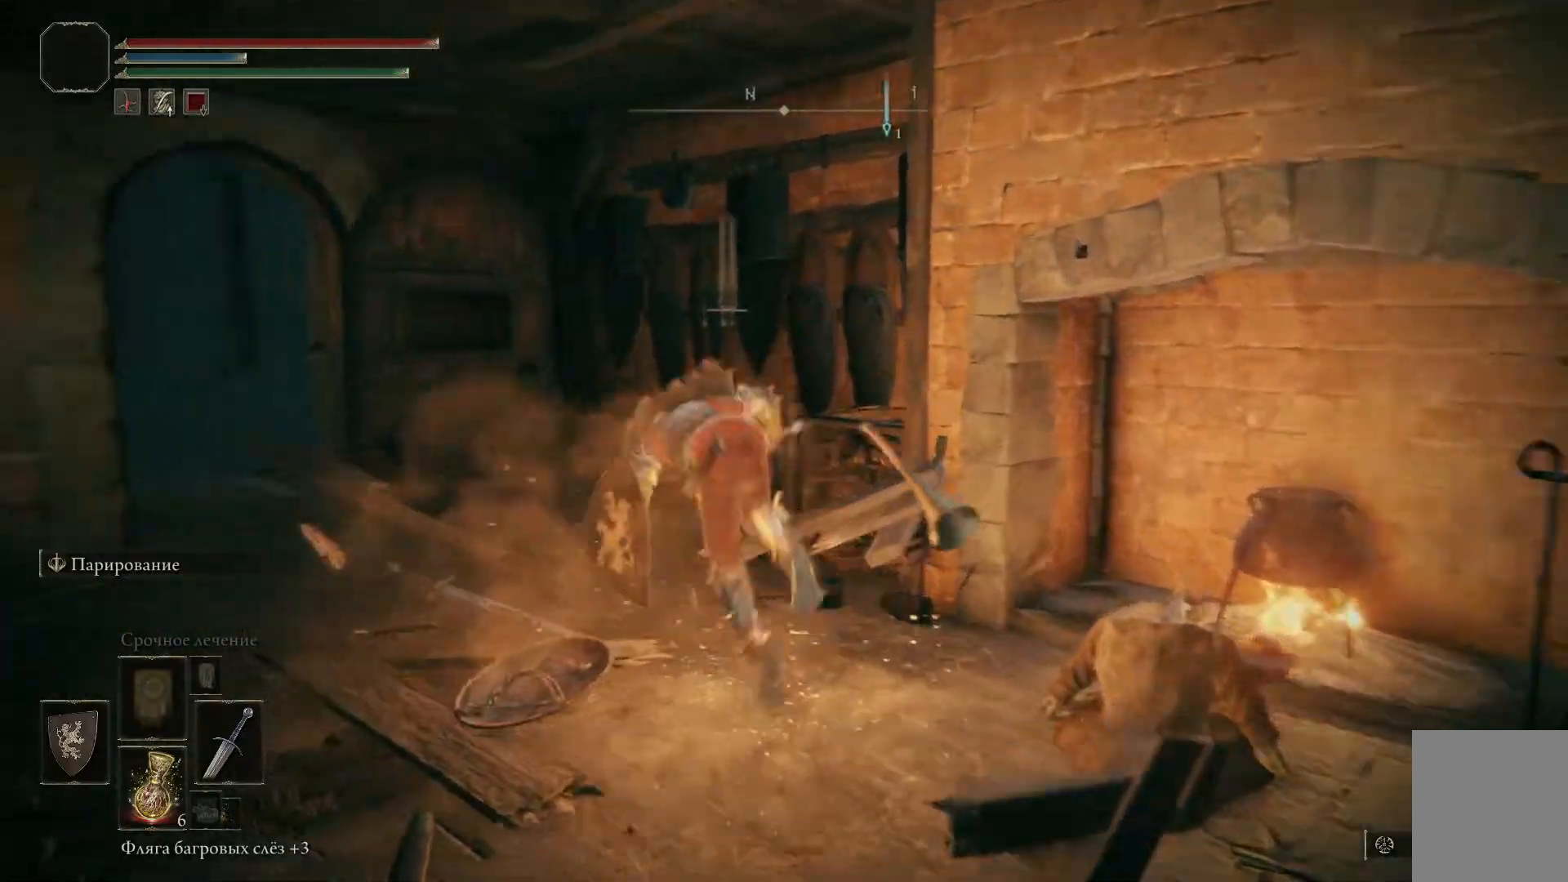
Gameplay with a controller (Xbox layout); each line is a JSON object with the inputs held at the frame after it. "events" lists button and stick changes between this image and that frame as [ms after this image, input, new state], when the widget could be followed in between.
{"buttons": [], "left_stick": "up-left", "right_stick": "center", "events": [[300, "left_stick", "up-left"], [317, "right_stick", "center"]]}
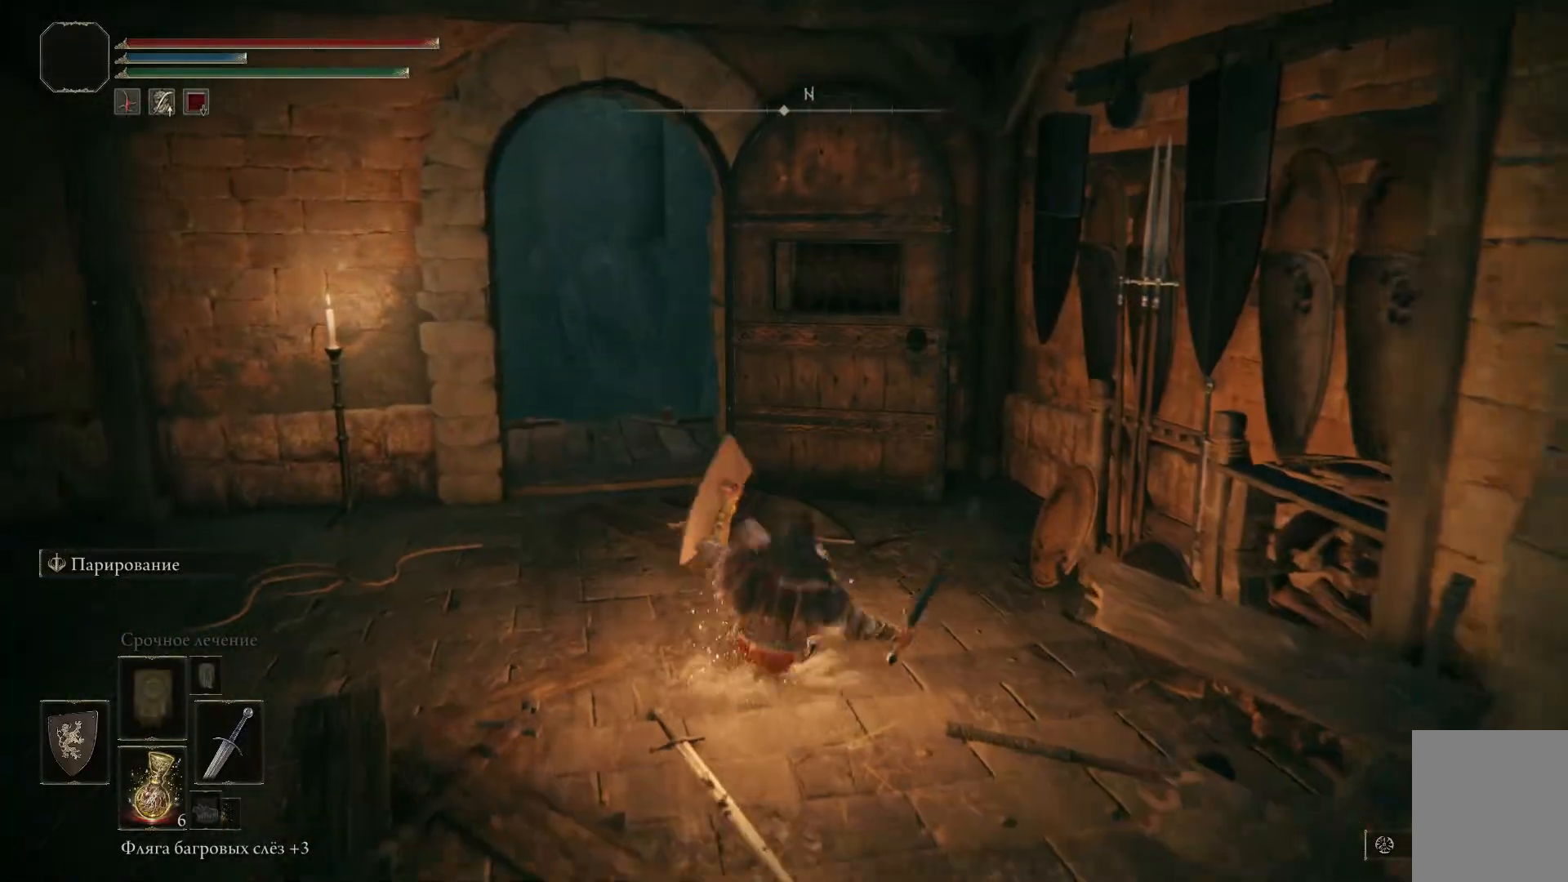
{"buttons": [], "left_stick": "up-left", "right_stick": "down-left", "events": [[50, "right_stick", "down-left"]]}
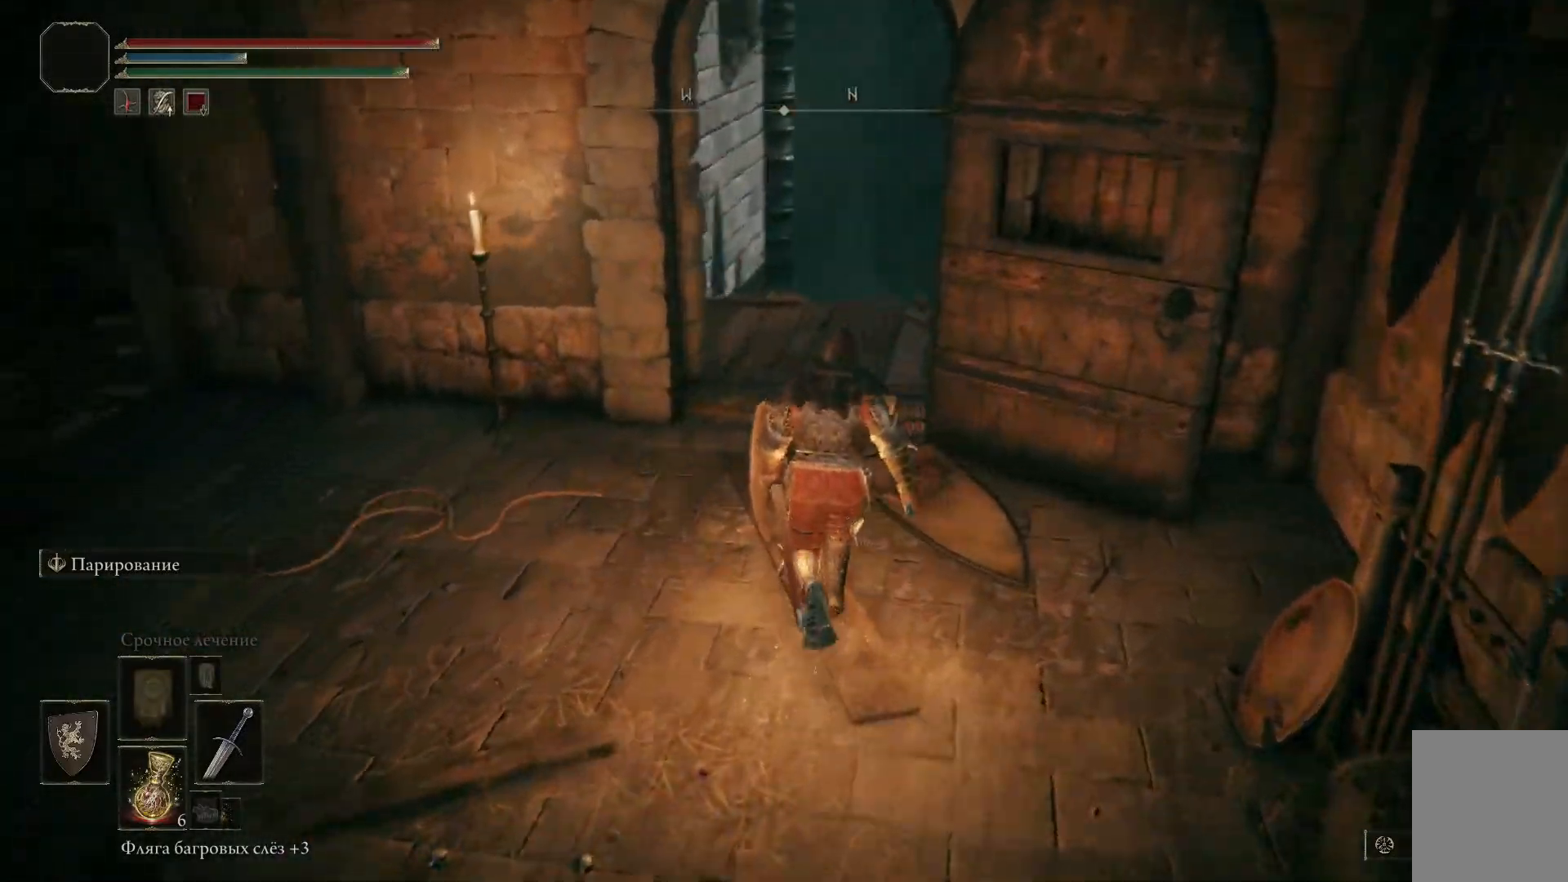
{"buttons": [], "left_stick": "up-right", "right_stick": "down-left", "events": [[400, "left_stick", "up-right"]]}
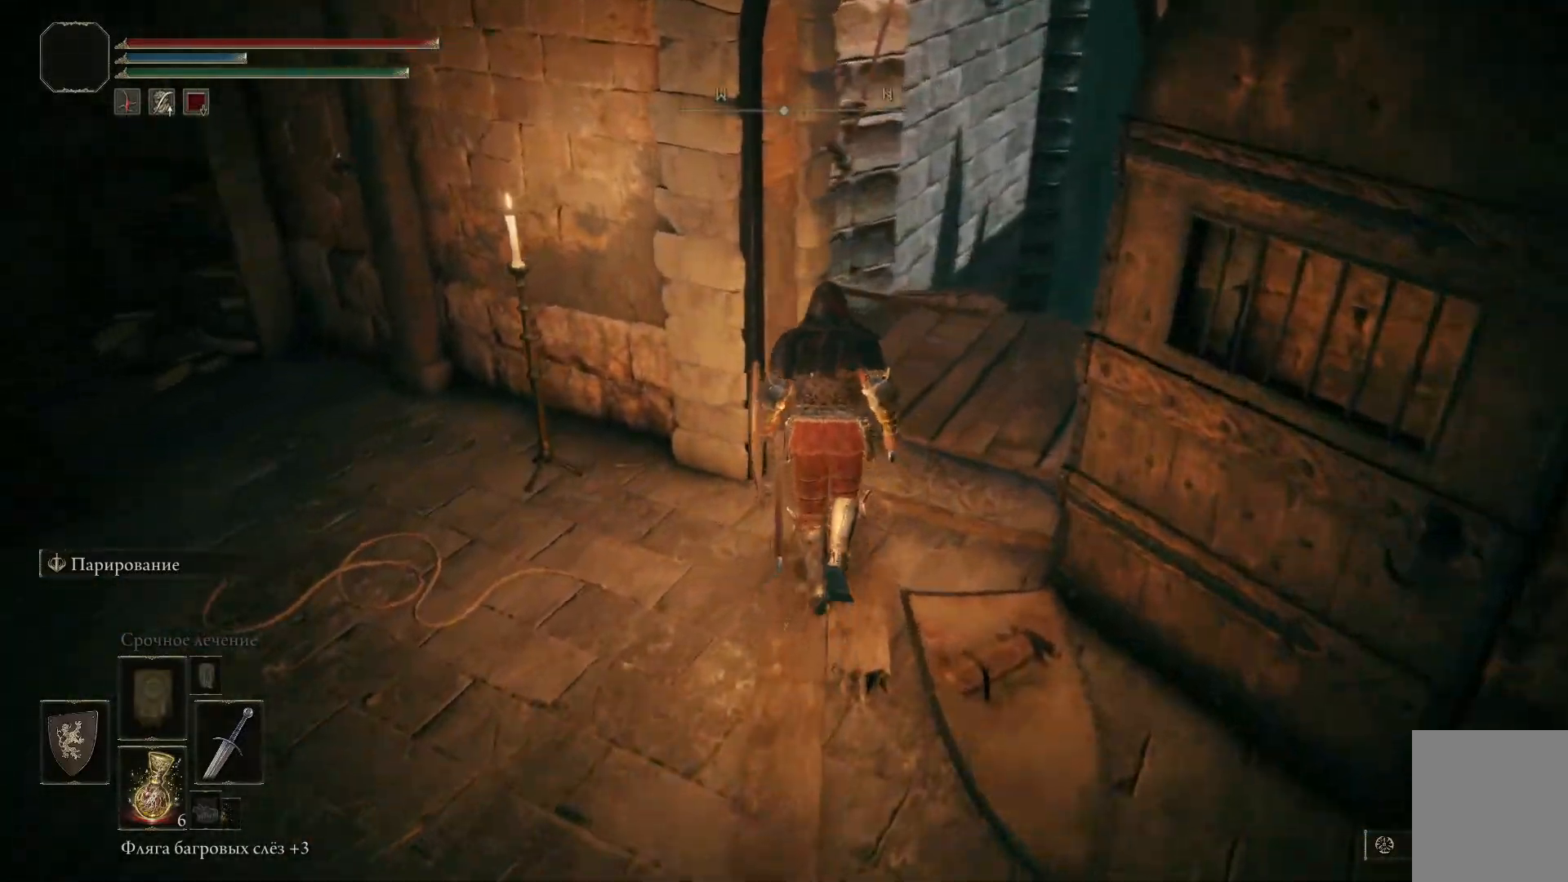
{"buttons": [], "left_stick": "right", "right_stick": "left", "events": [[84, "left_stick", "right"], [484, "right_stick", "left"]]}
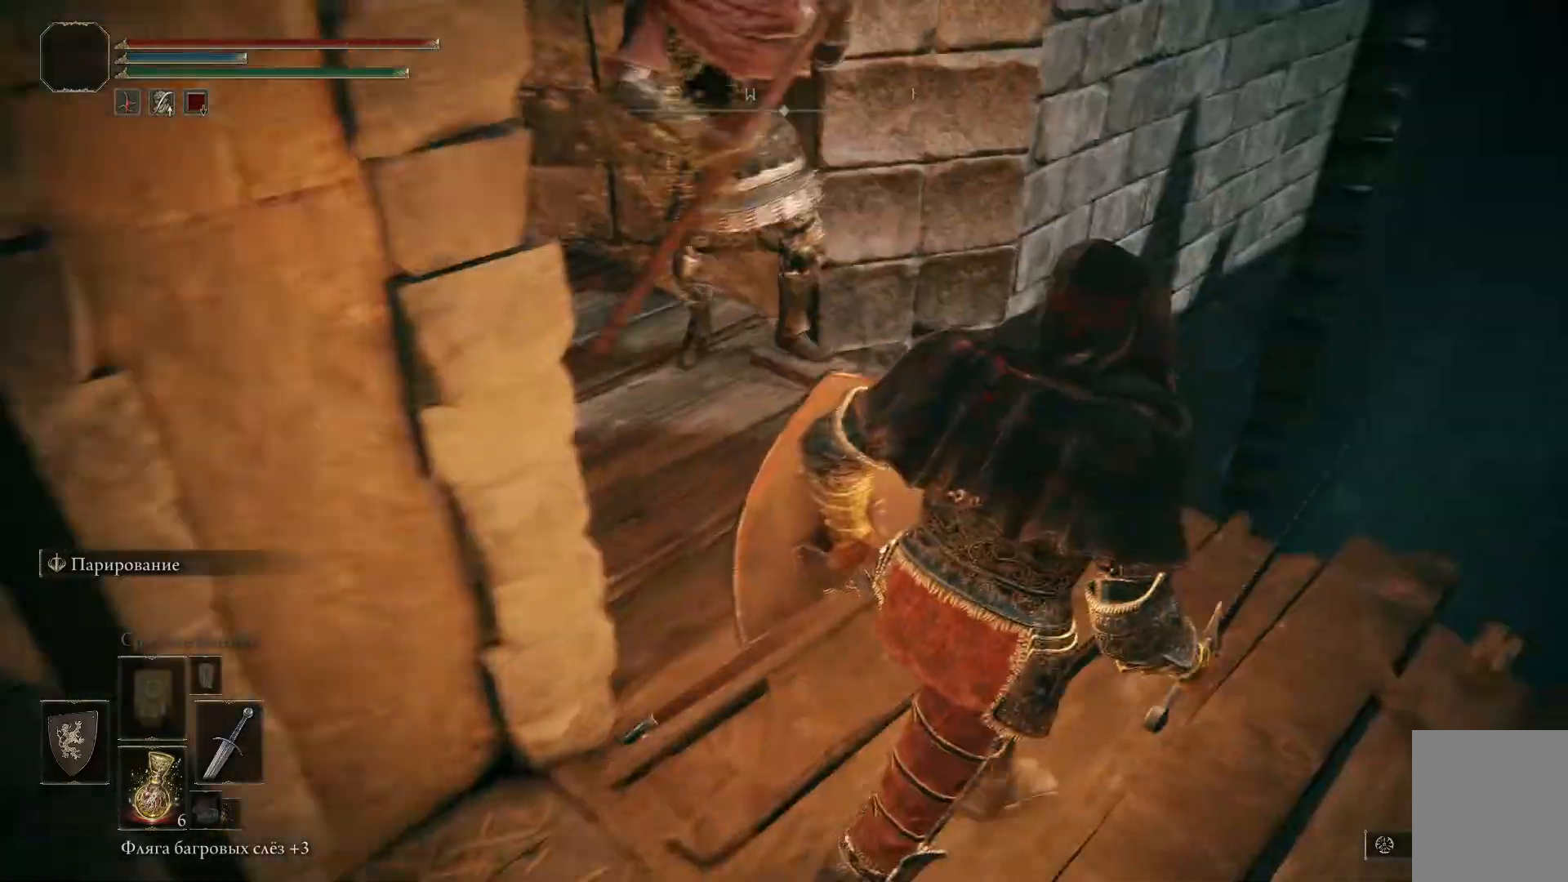
{"buttons": [], "left_stick": "down-left", "right_stick": "left", "events": [[200, "left_stick", "center"], [383, "left_stick", "down-left"]]}
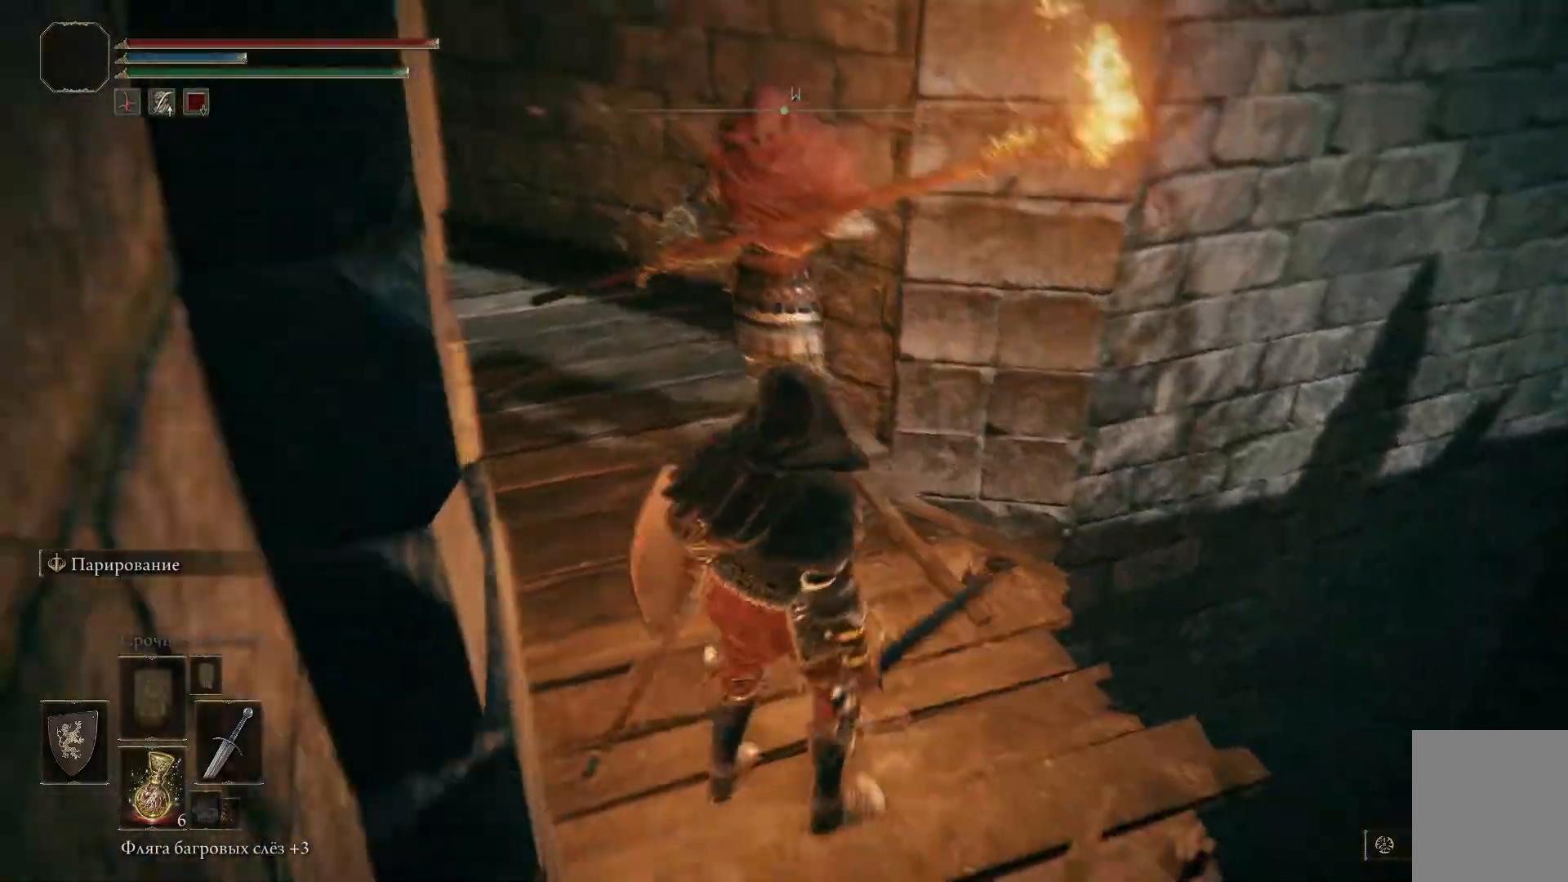
{"buttons": ["B"], "left_stick": "left", "right_stick": "center", "events": [[217, "right_stick", "center"], [334, "B", "down"], [384, "B", "up"], [484, "B", "down"], [501, "left_stick", "left"]]}
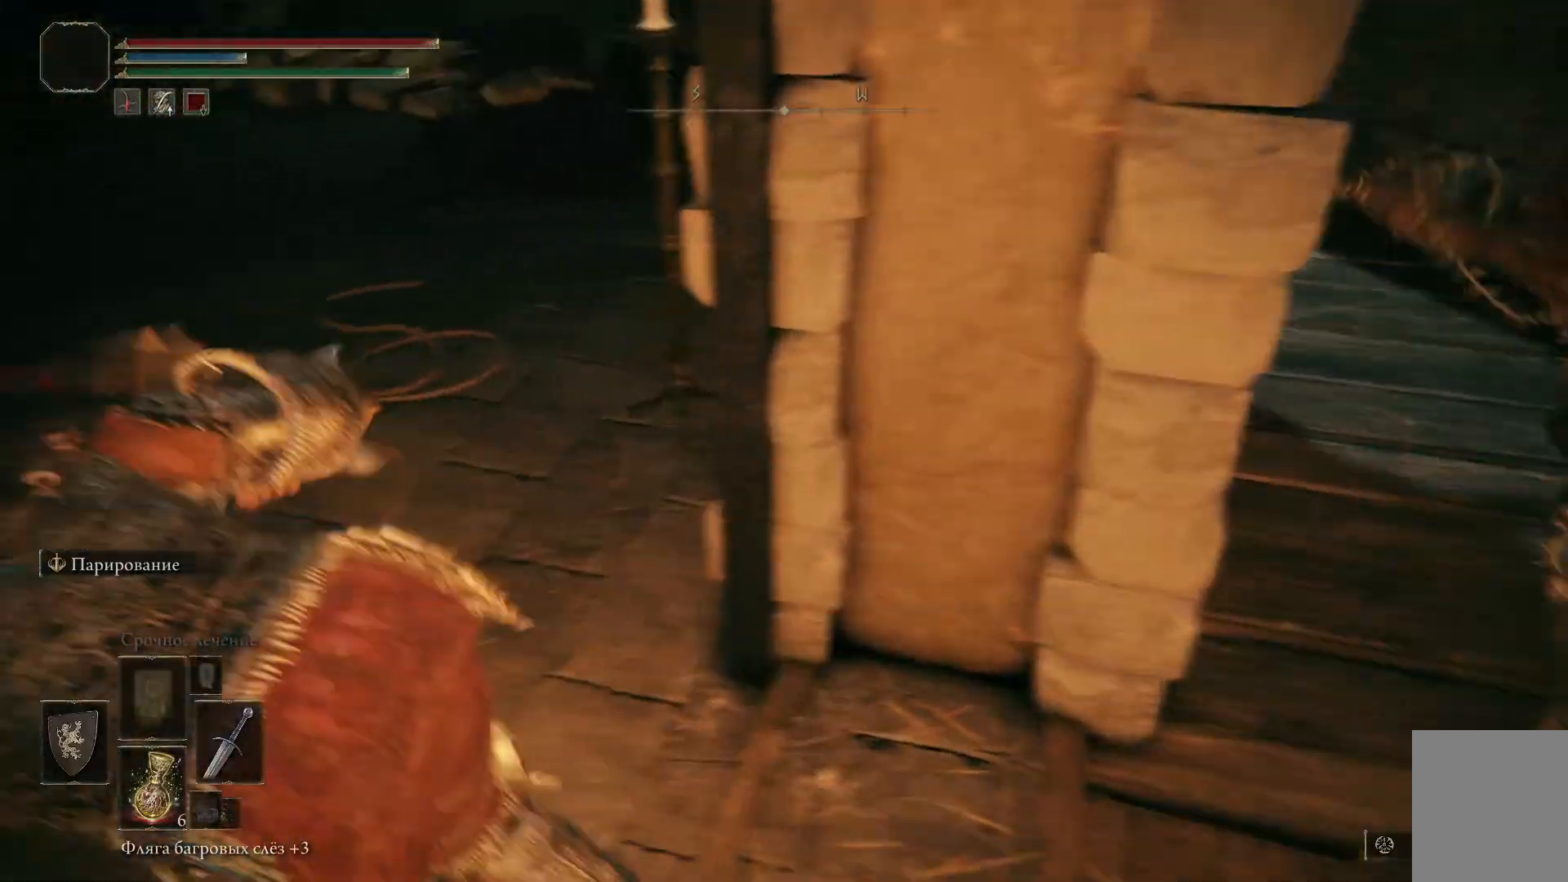
{"buttons": [], "left_stick": "left", "right_stick": "right", "events": [[33, "B", "up"], [100, "B", "down"], [167, "B", "up"], [467, "right_stick", "right"]]}
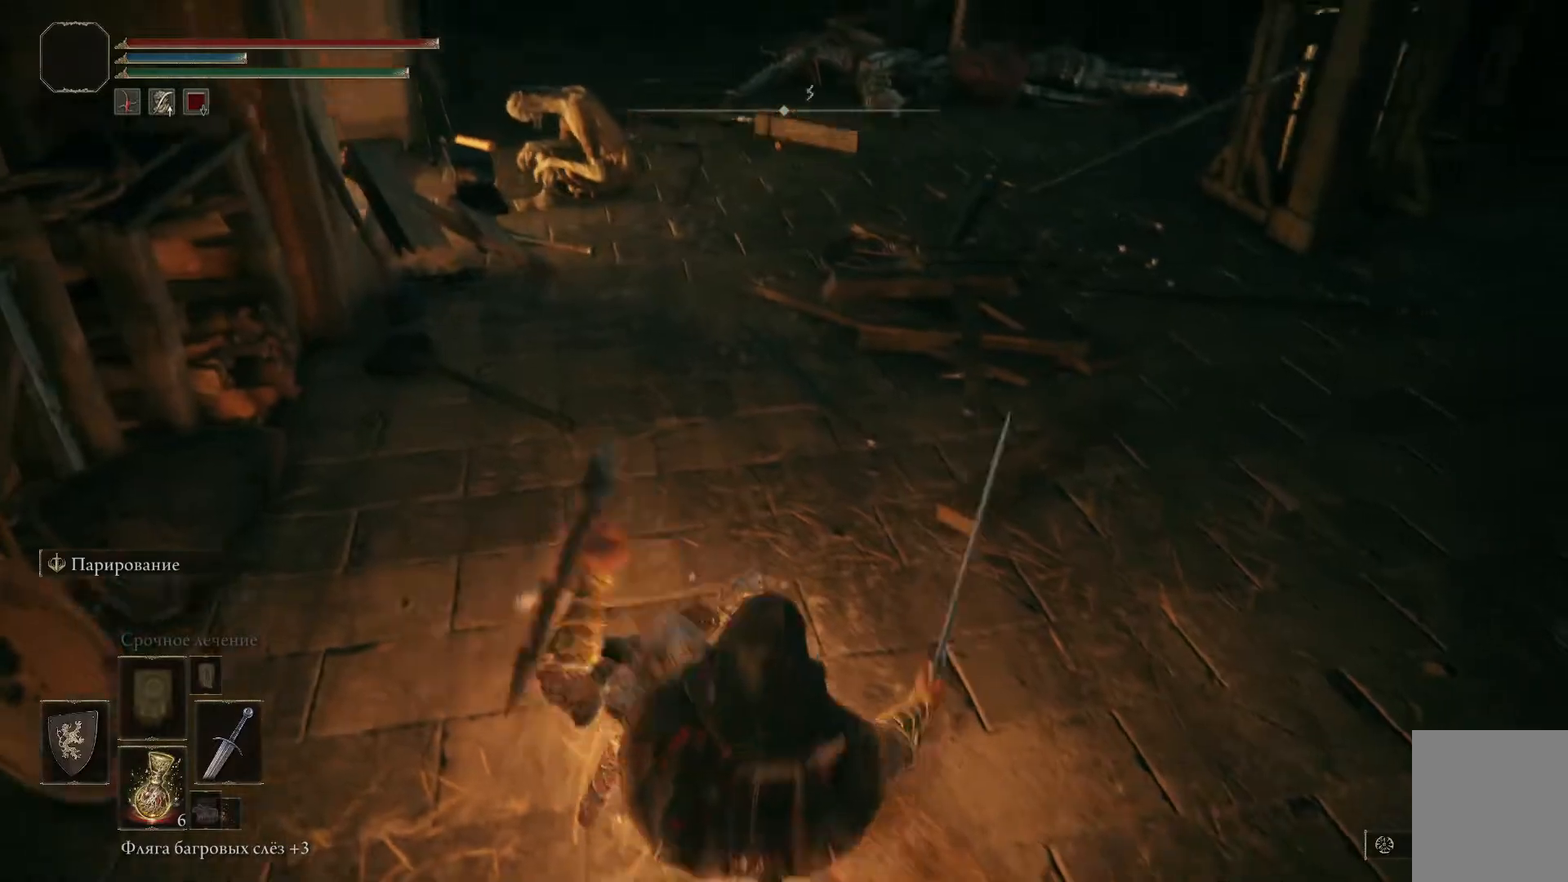
{"buttons": [], "left_stick": "left", "right_stick": "right", "events": []}
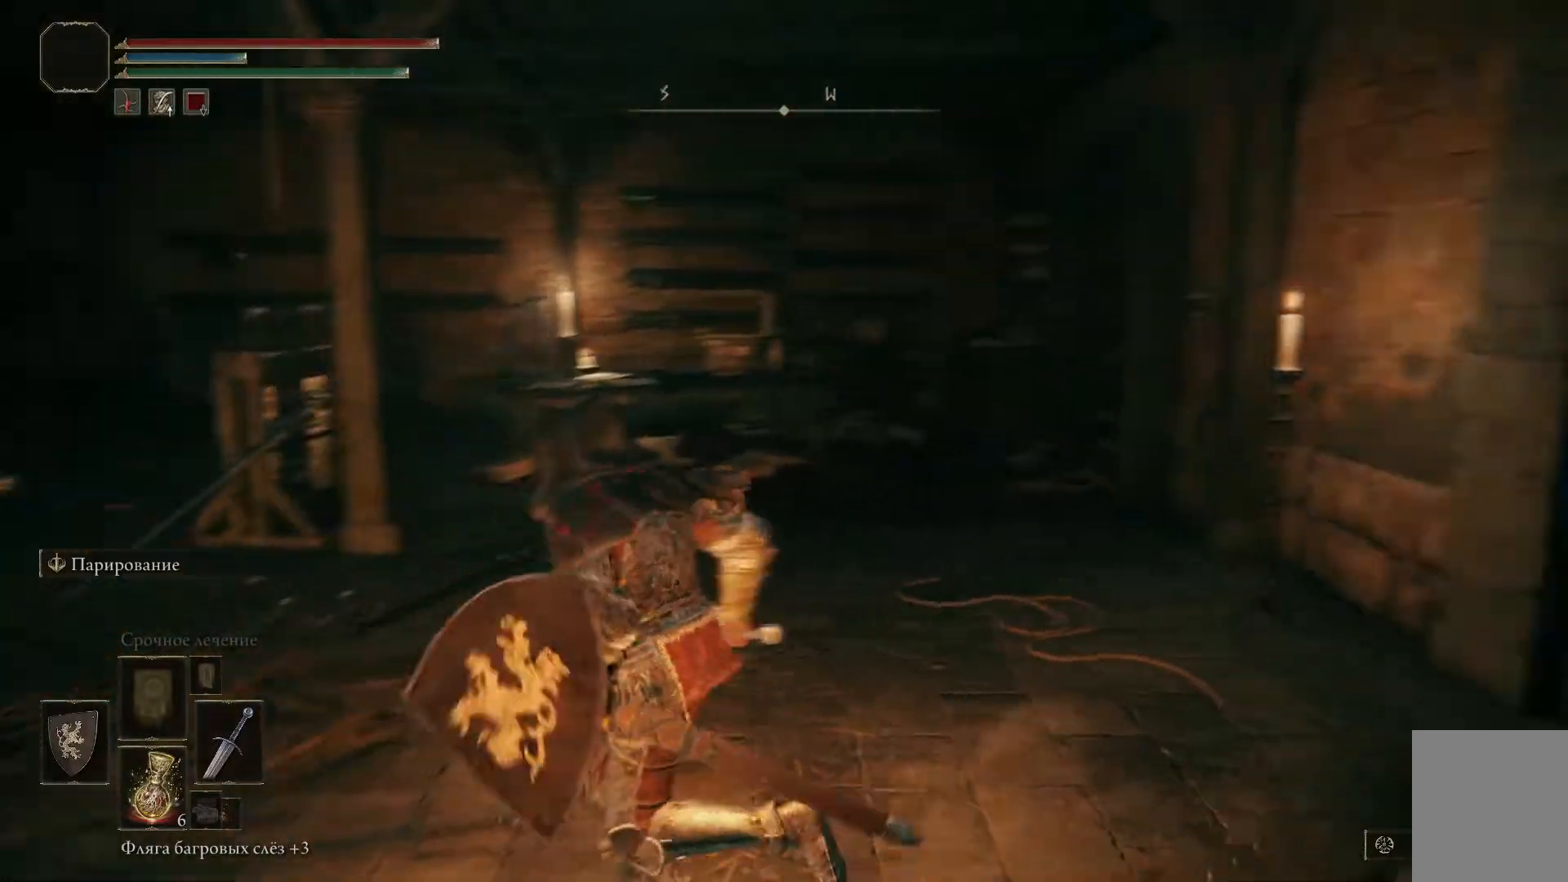
{"buttons": ["R3"], "left_stick": "down", "right_stick": "center", "events": [[33, "left_stick", "down-left"], [350, "left_stick", "down"], [367, "right_stick", "down-right"], [467, "R3", "down"], [484, "right_stick", "center"]]}
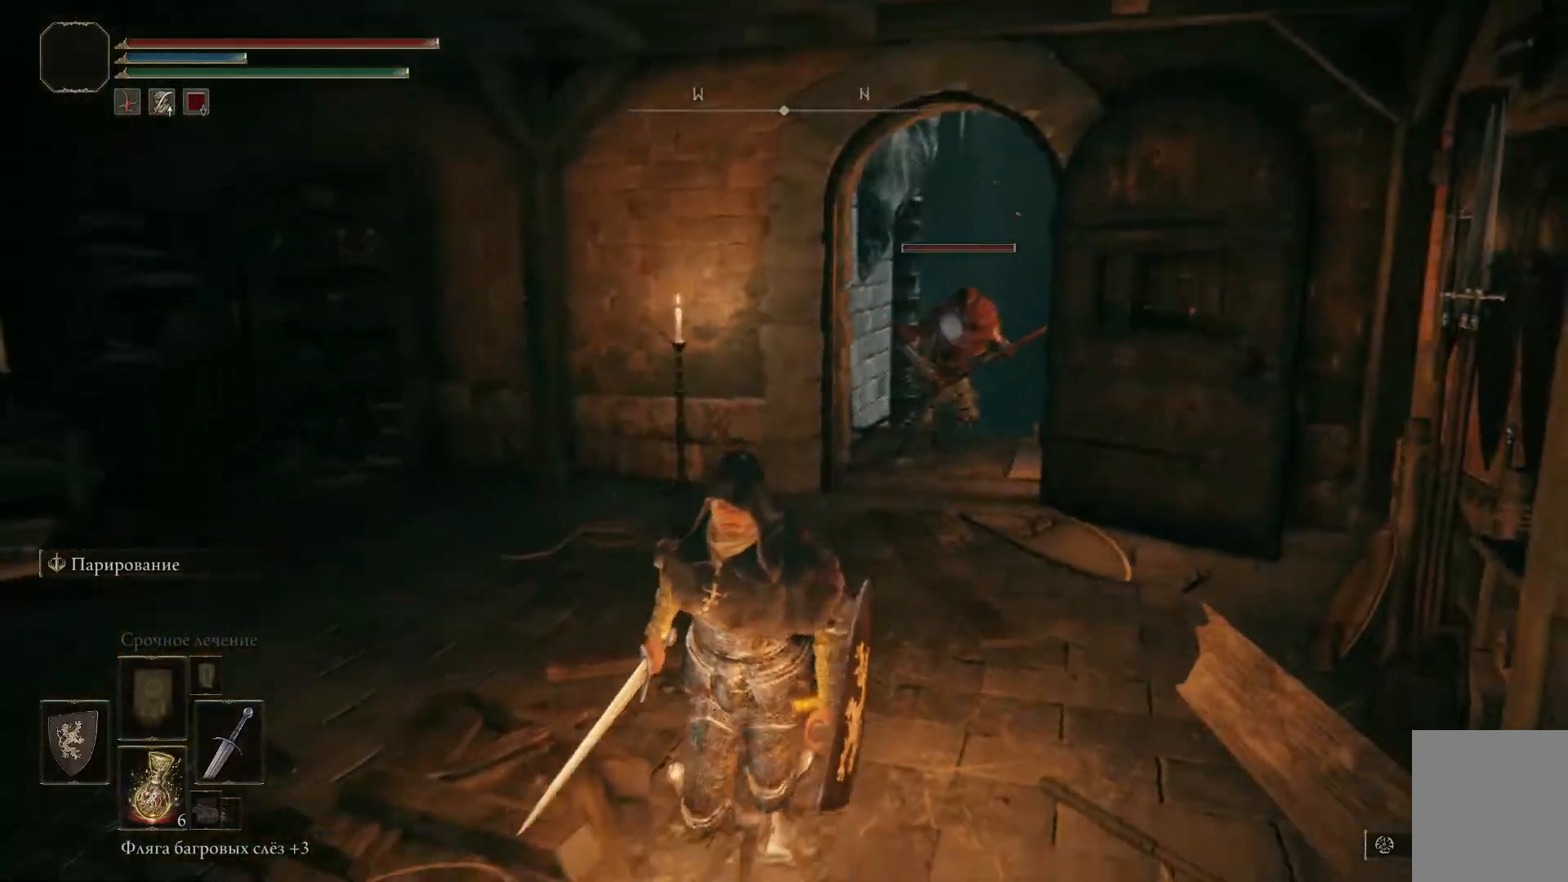
{"buttons": [], "left_stick": "down", "right_stick": "center", "events": [[84, "R3", "up"]]}
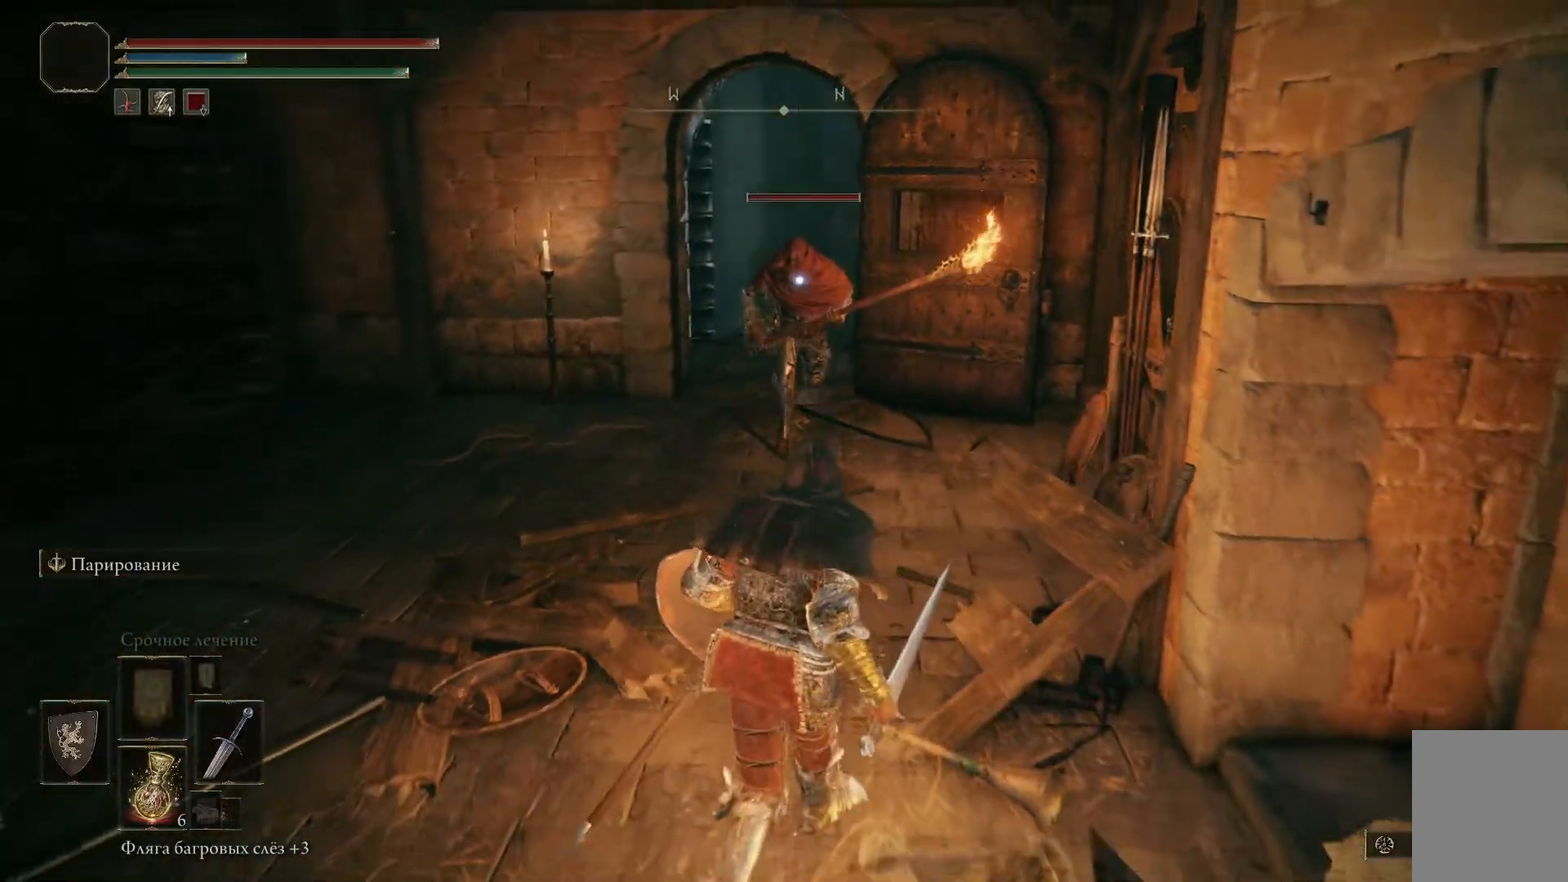
{"buttons": ["L1"], "left_stick": "down", "right_stick": "center", "events": [[133, "L1", "down"]]}
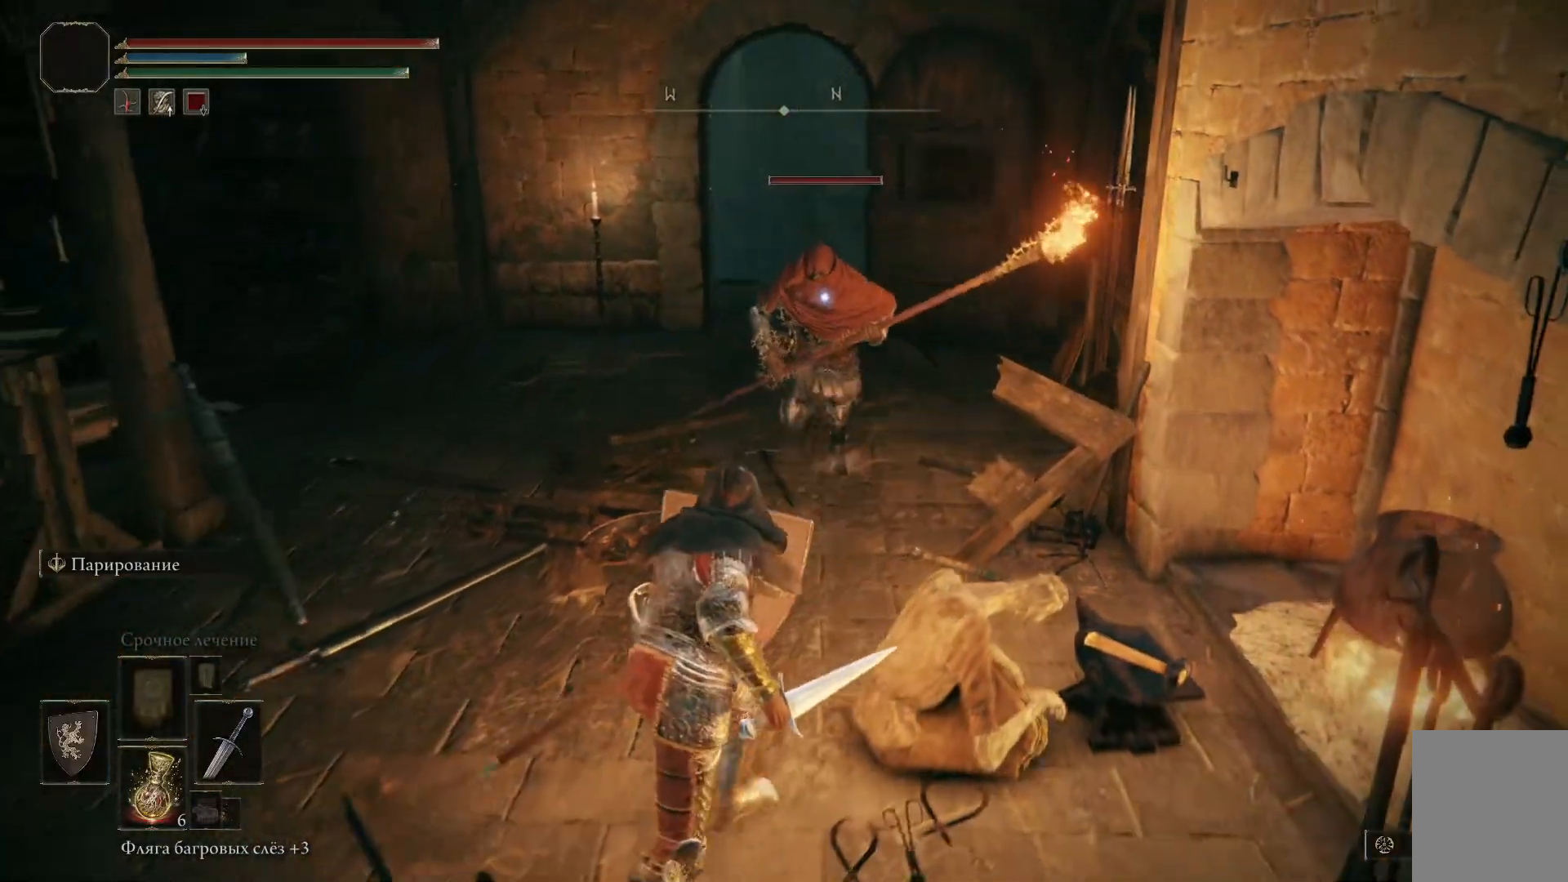
{"buttons": ["L1"], "left_stick": "down", "right_stick": "center", "events": []}
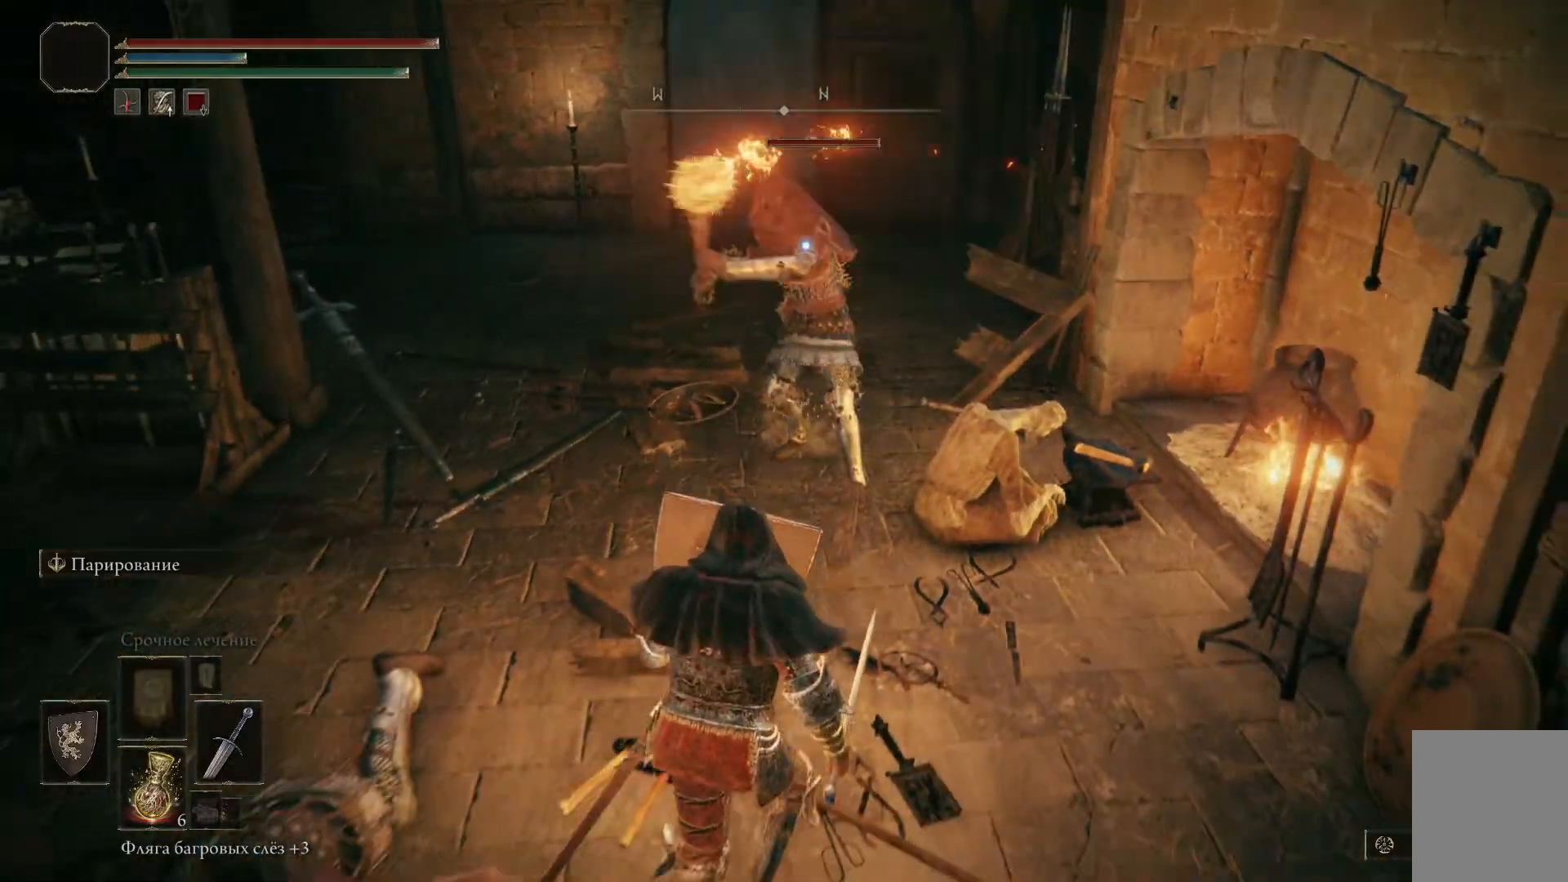
{"buttons": ["L1"], "left_stick": "center", "right_stick": "center", "events": [[417, "left_stick", "center"]]}
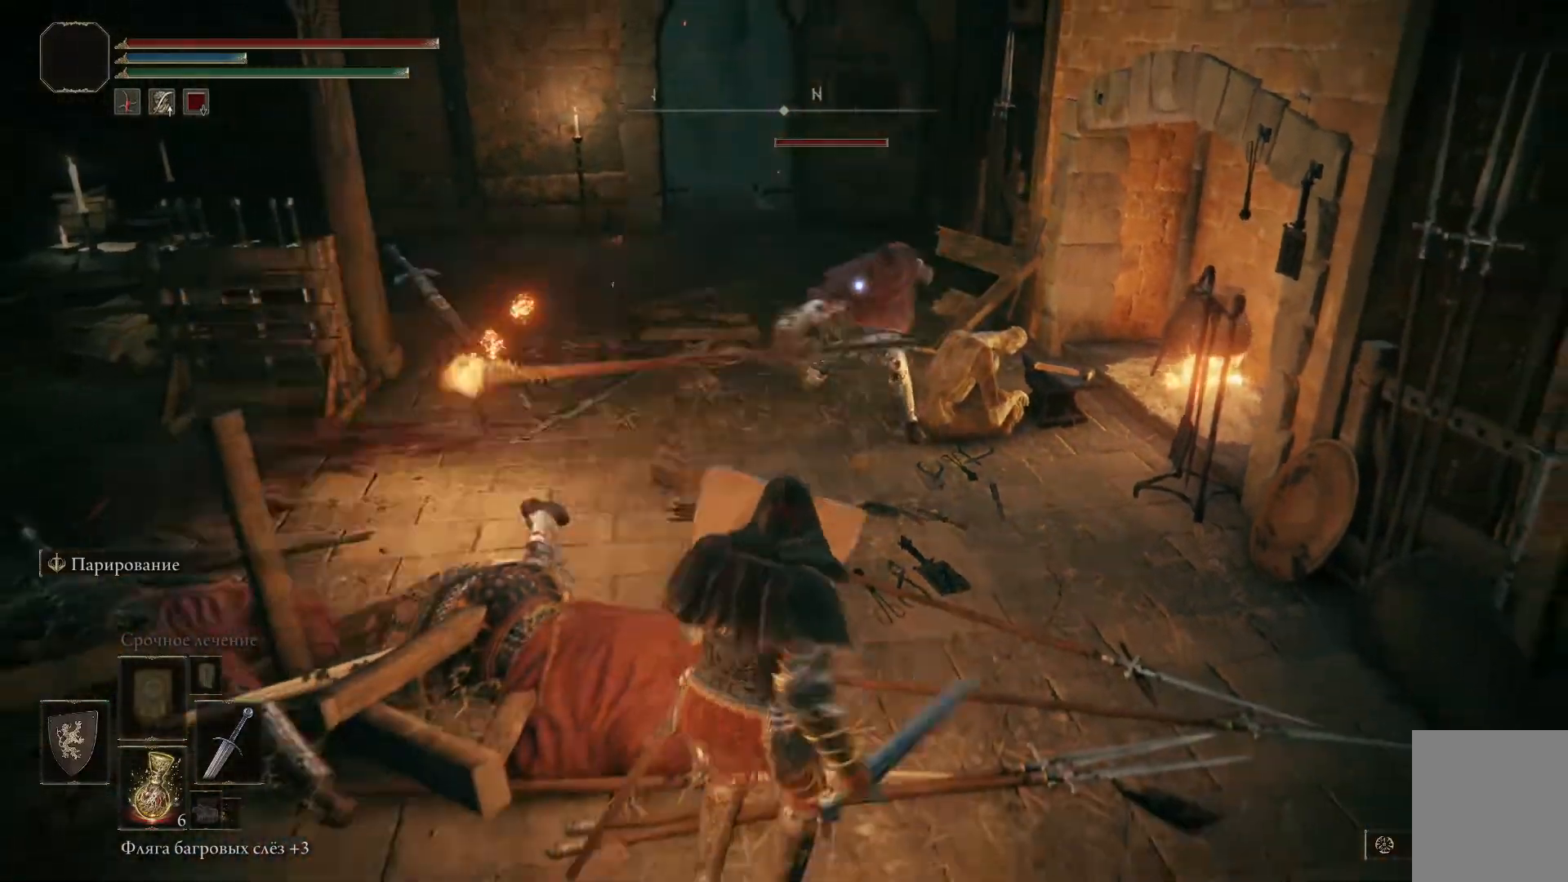
{"buttons": ["L1"], "left_stick": "center", "right_stick": "center", "events": []}
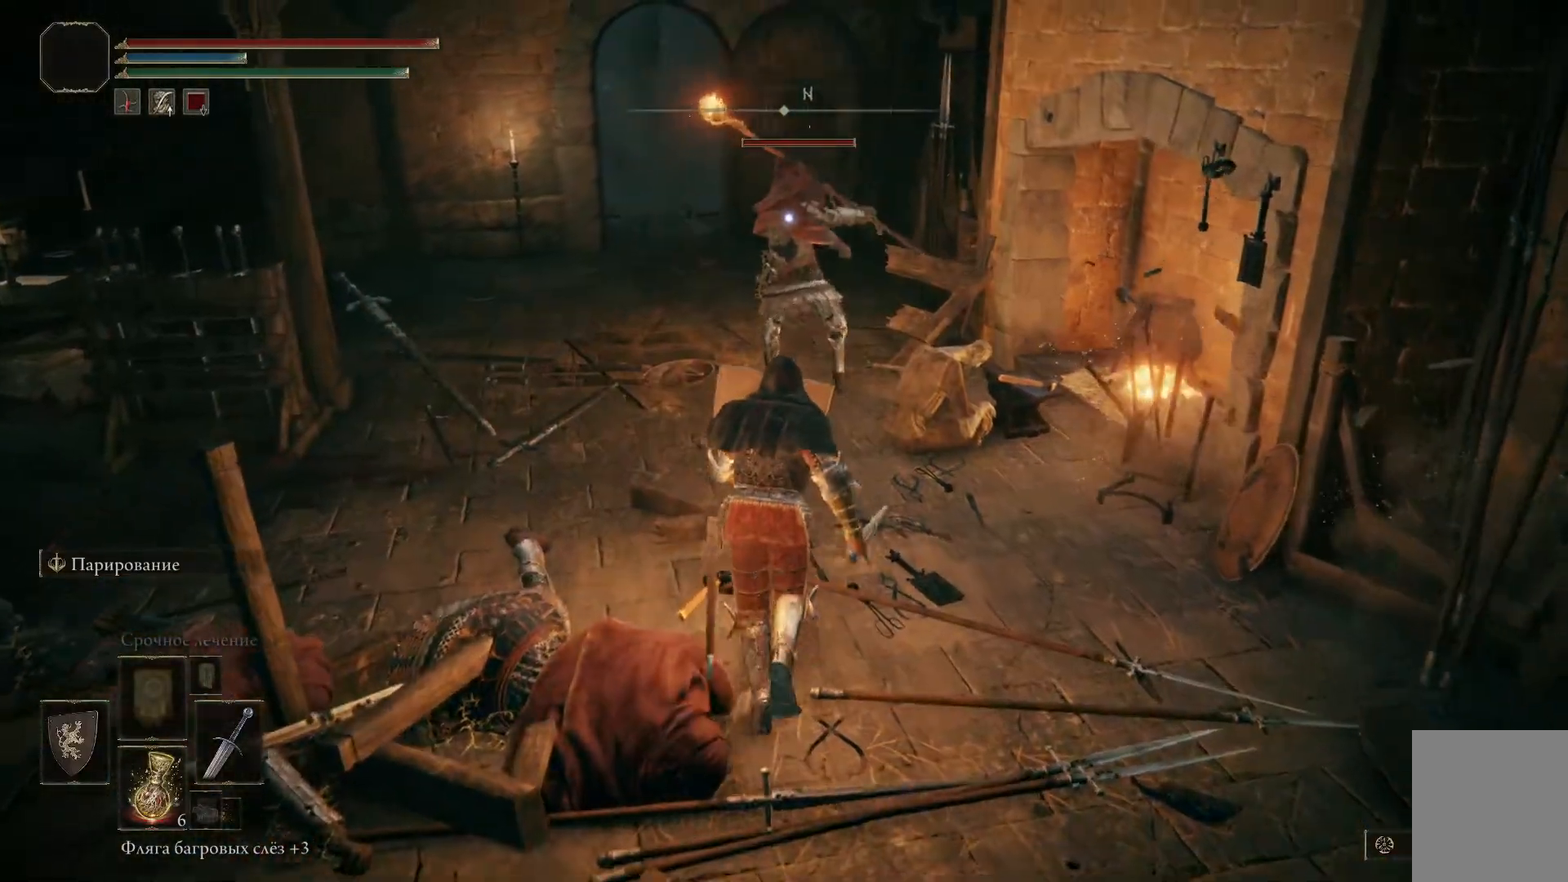
{"buttons": ["R1"], "left_stick": "up-left", "right_stick": "center", "events": [[100, "L1", "up"], [200, "left_stick", "up-left"], [267, "R1", "down"], [334, "R1", "up"], [384, "R1", "down"], [451, "R1", "up"], [501, "R1", "down"]]}
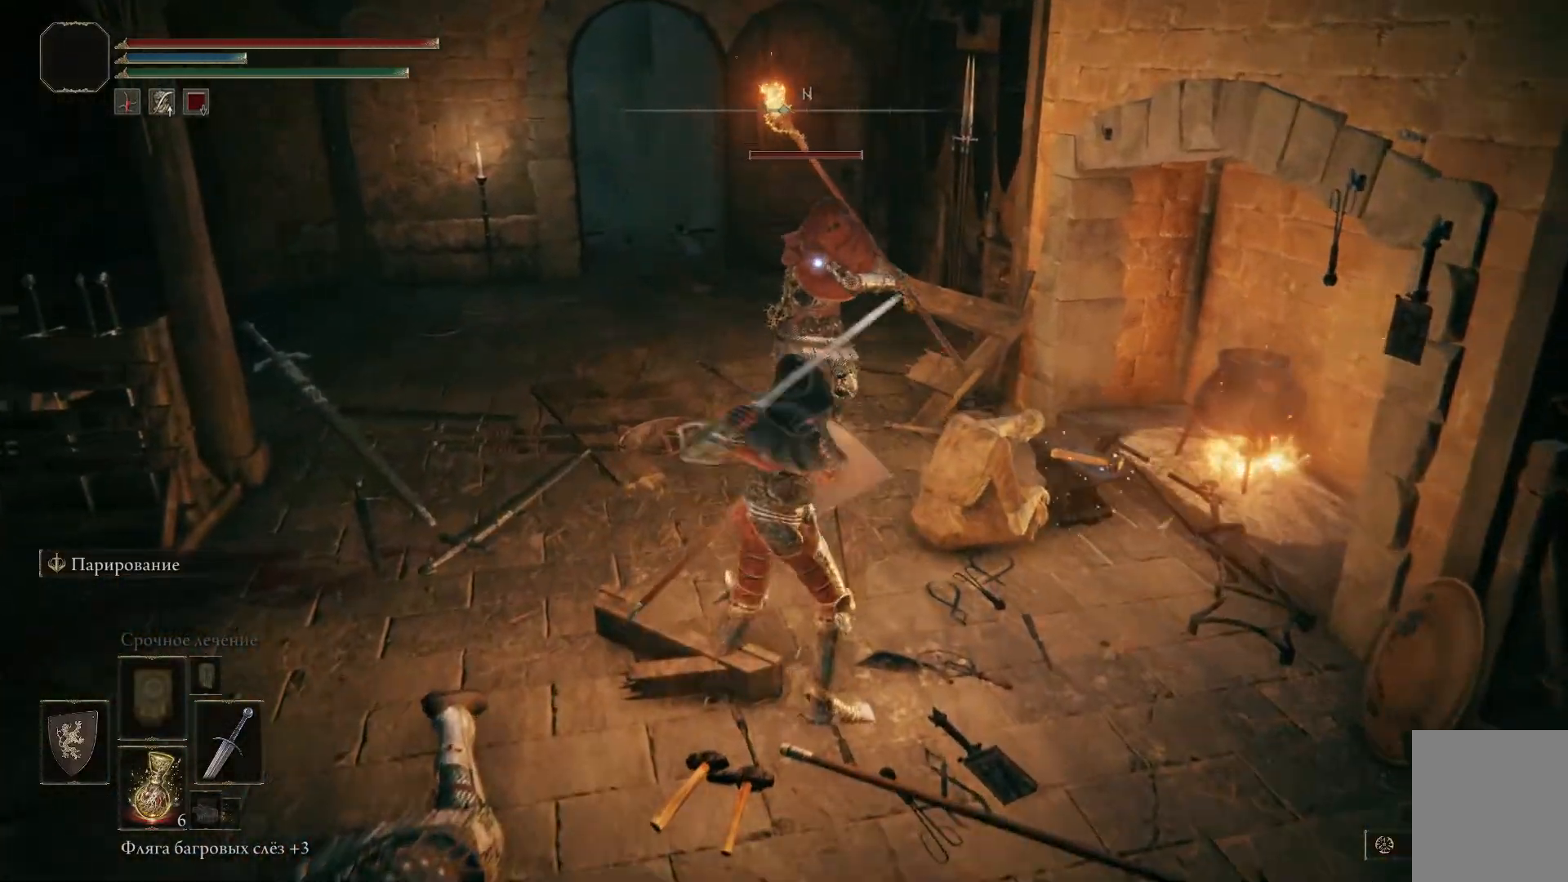
{"buttons": ["R1"], "left_stick": "up-left", "right_stick": "center", "events": [[183, "R1", "up"], [216, "R1", "down"], [300, "R1", "up"], [350, "R1", "down"], [400, "R1", "up"], [467, "R1", "down"]]}
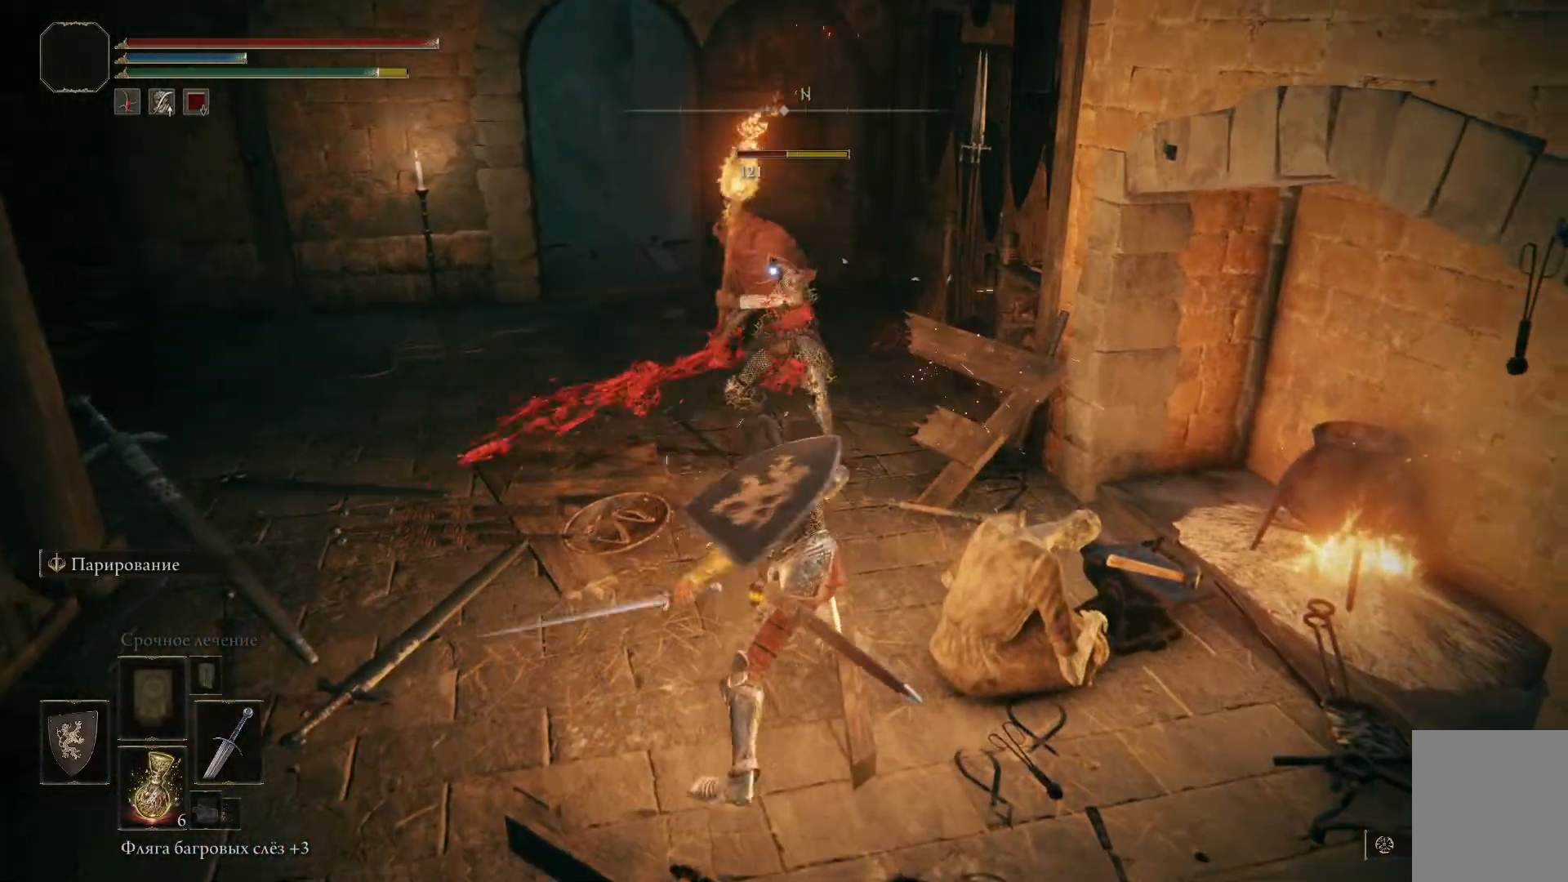
{"buttons": [], "left_stick": "up-left", "right_stick": "center", "events": [[17, "R1", "up"], [100, "R1", "down"], [167, "R1", "up"], [217, "R1", "down"], [267, "R1", "up"], [350, "R1", "down"], [400, "R1", "up"], [467, "R1", "down"], [501, "R1", "up"]]}
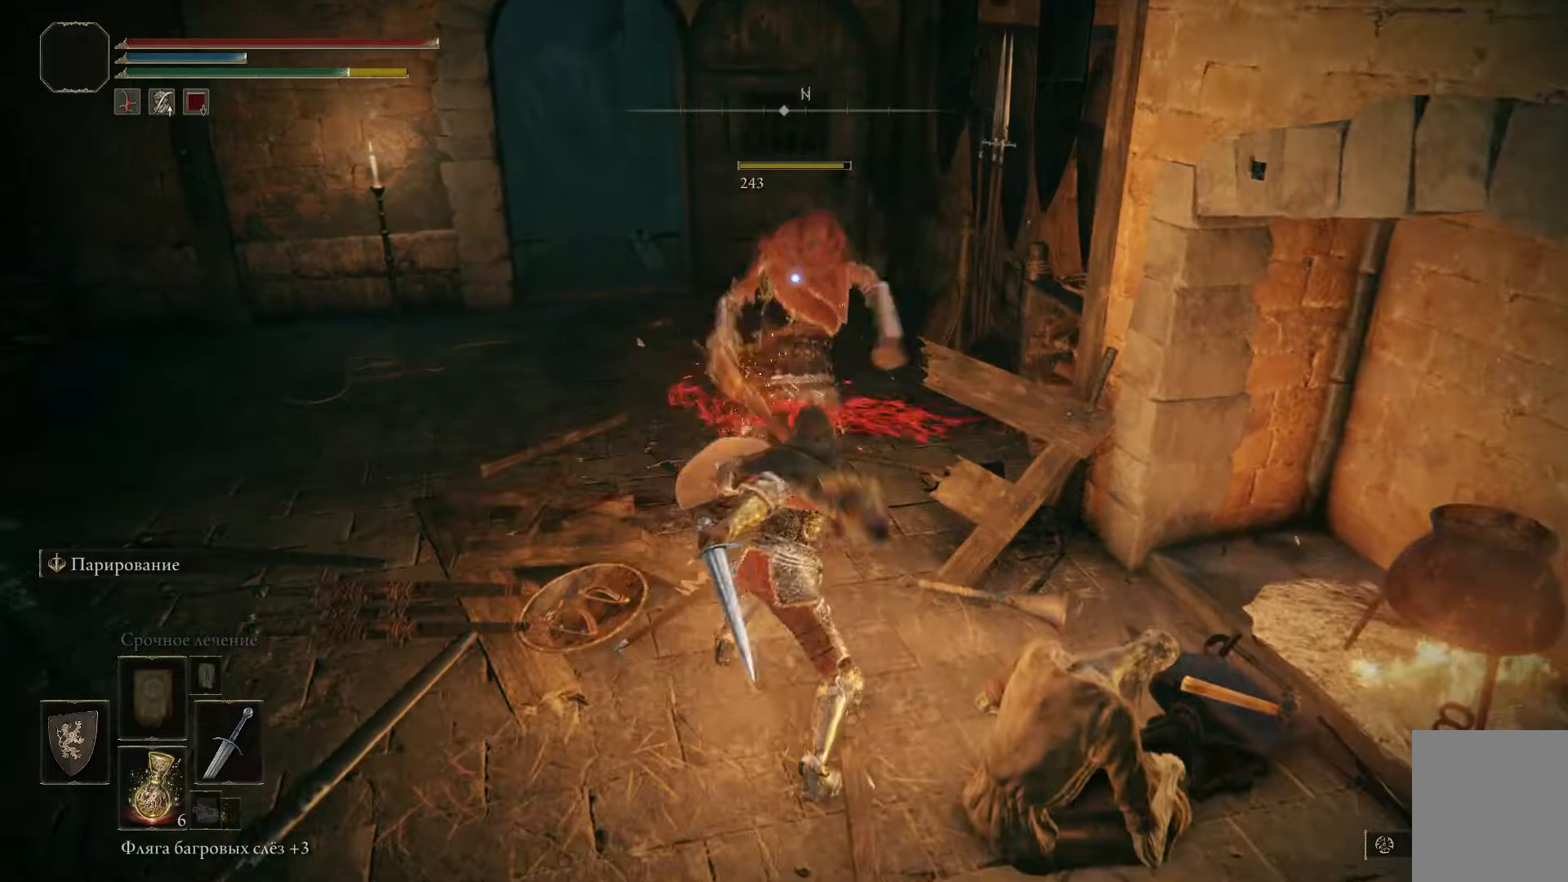
{"buttons": [], "left_stick": "up-left", "right_stick": "center", "events": [[83, "R1", "down"], [133, "R1", "up"], [200, "R1", "down"], [250, "R1", "up"], [333, "R1", "down"], [367, "R1", "up"]]}
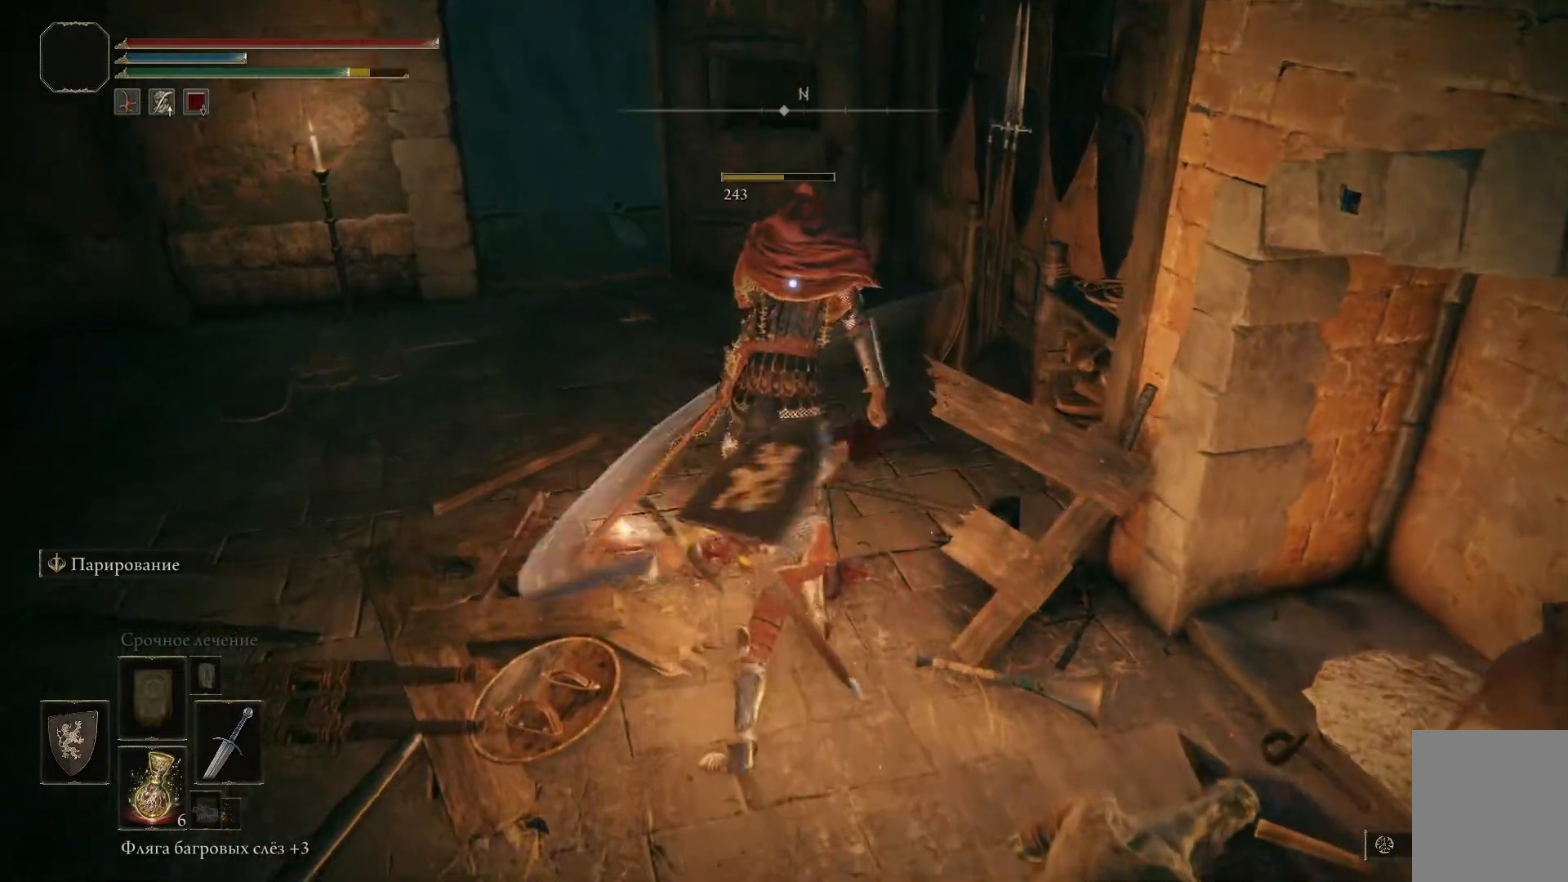
{"buttons": [], "left_stick": "down-left", "right_stick": "center", "events": [[167, "left_stick", "center"], [250, "right_stick", "up-left"], [484, "right_stick", "center"], [501, "left_stick", "down-left"]]}
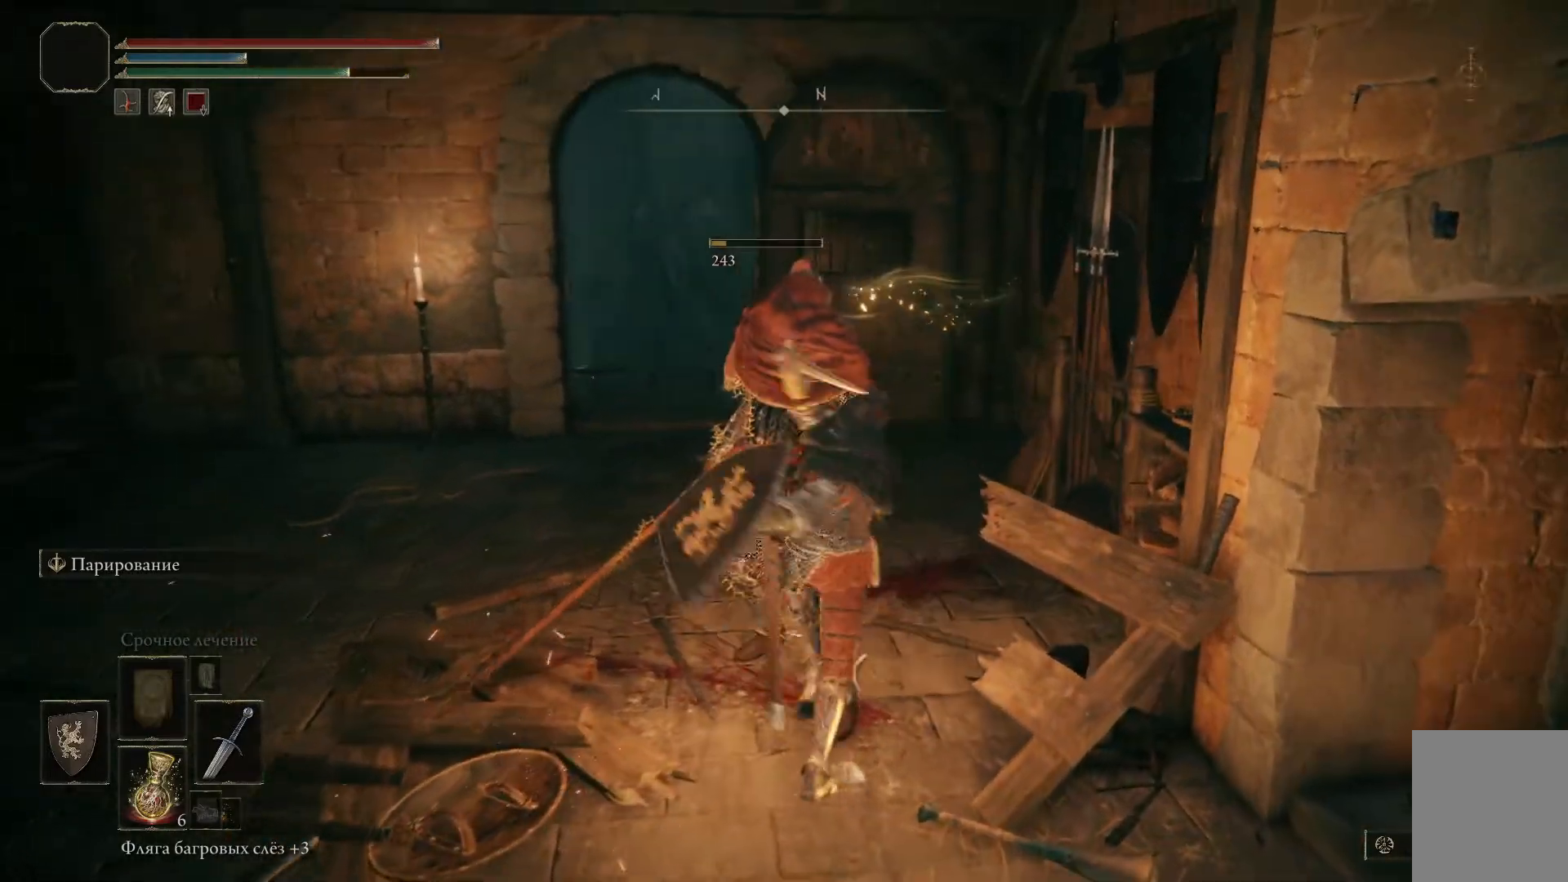
{"buttons": [], "left_stick": "left", "right_stick": "center", "events": [[66, "left_stick", "left"]]}
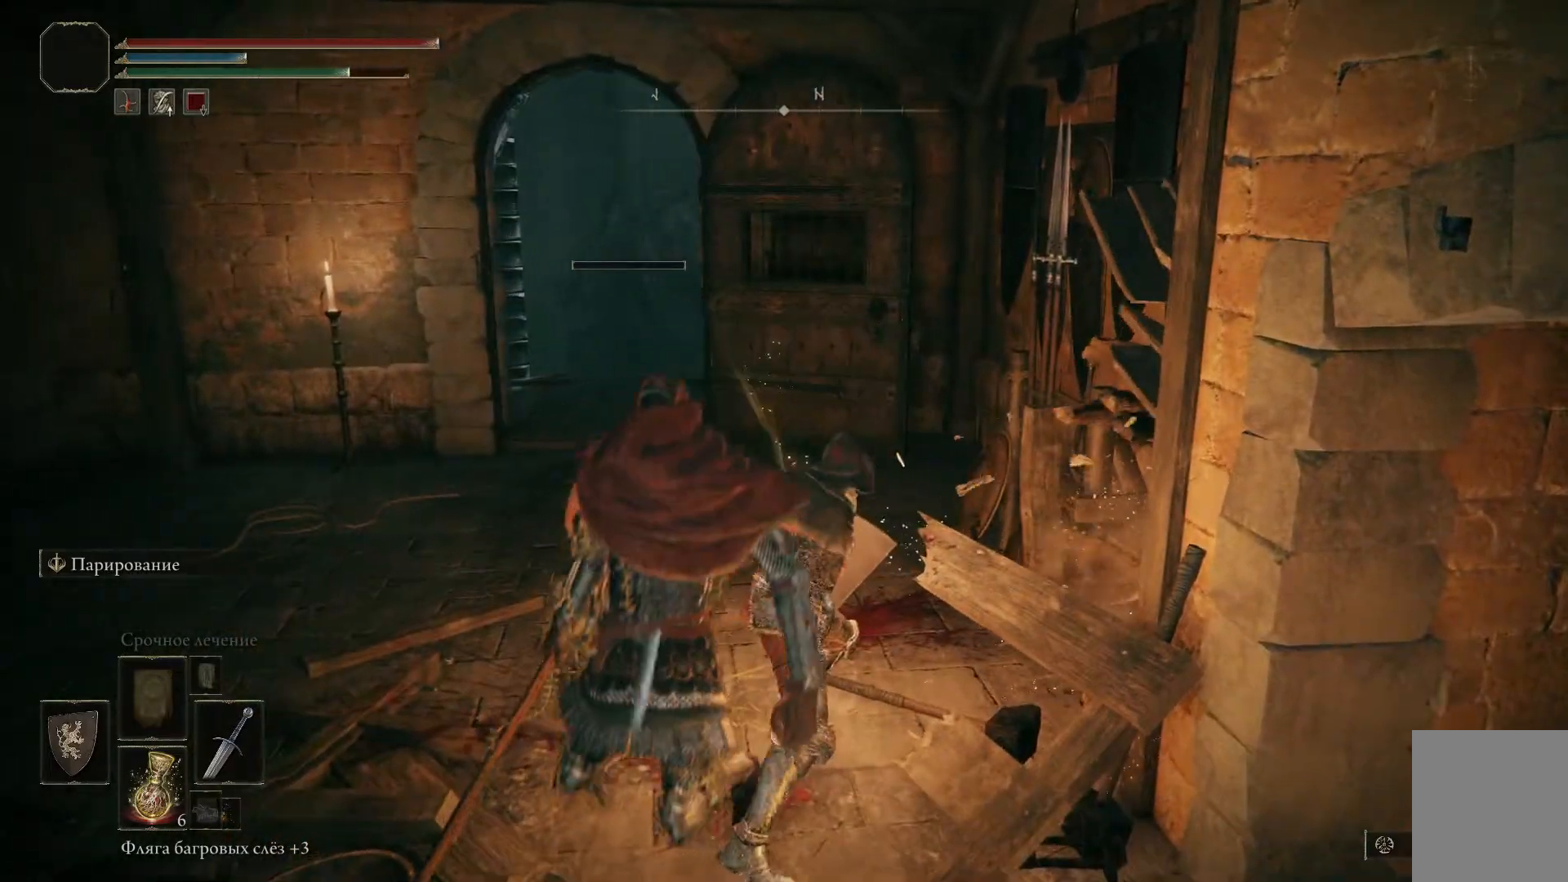
{"buttons": [], "left_stick": "left", "right_stick": "center", "events": []}
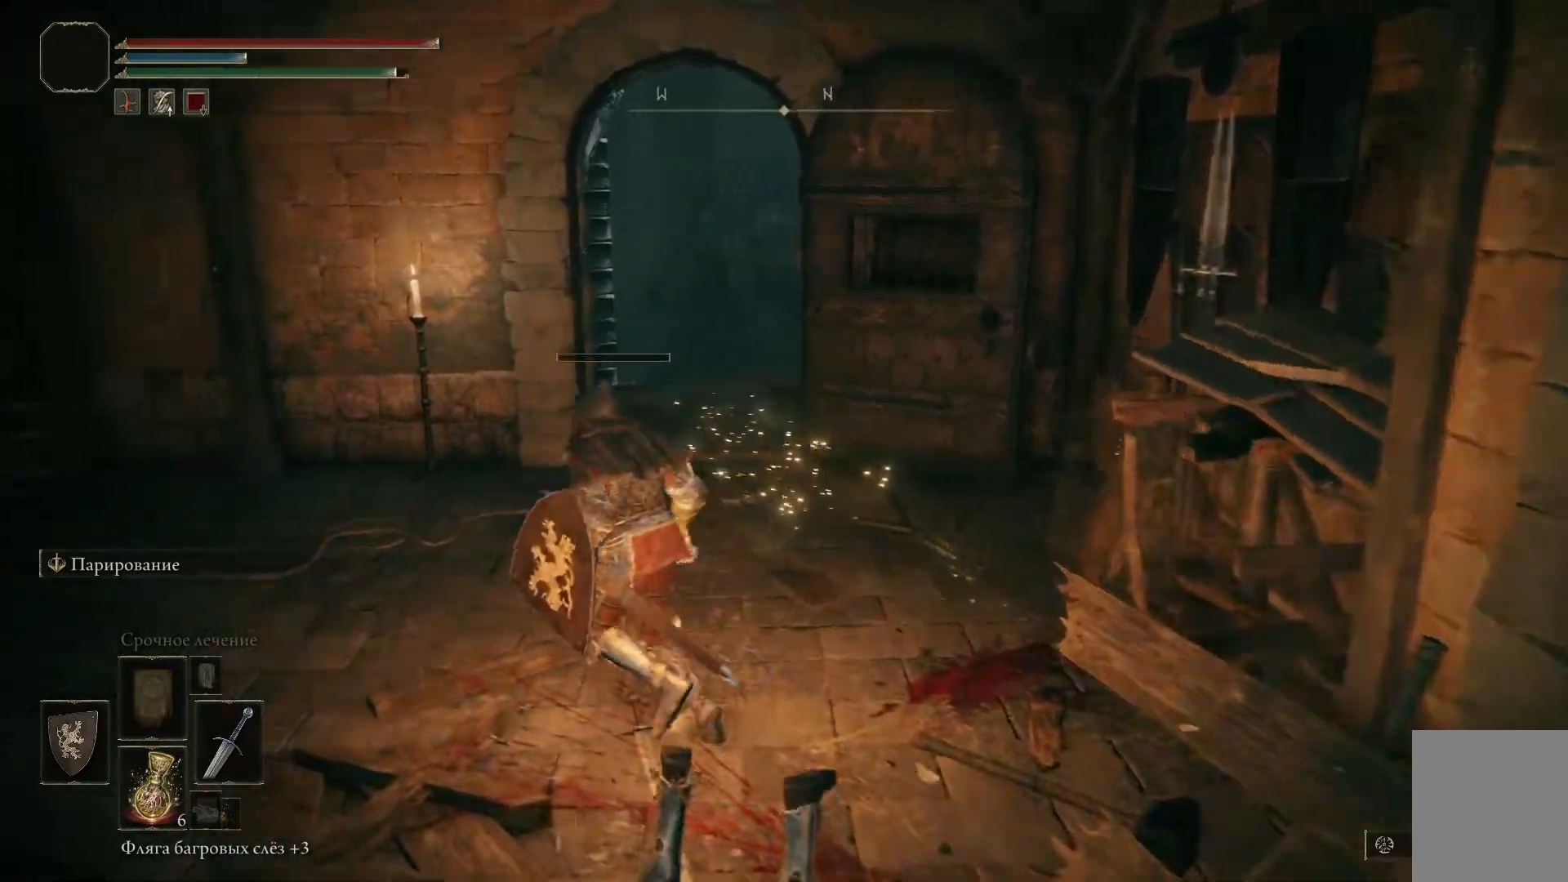
{"buttons": [], "left_stick": "down", "right_stick": "up-left", "events": [[166, "left_stick", "center"], [367, "left_stick", "down"], [417, "right_stick", "up-left"]]}
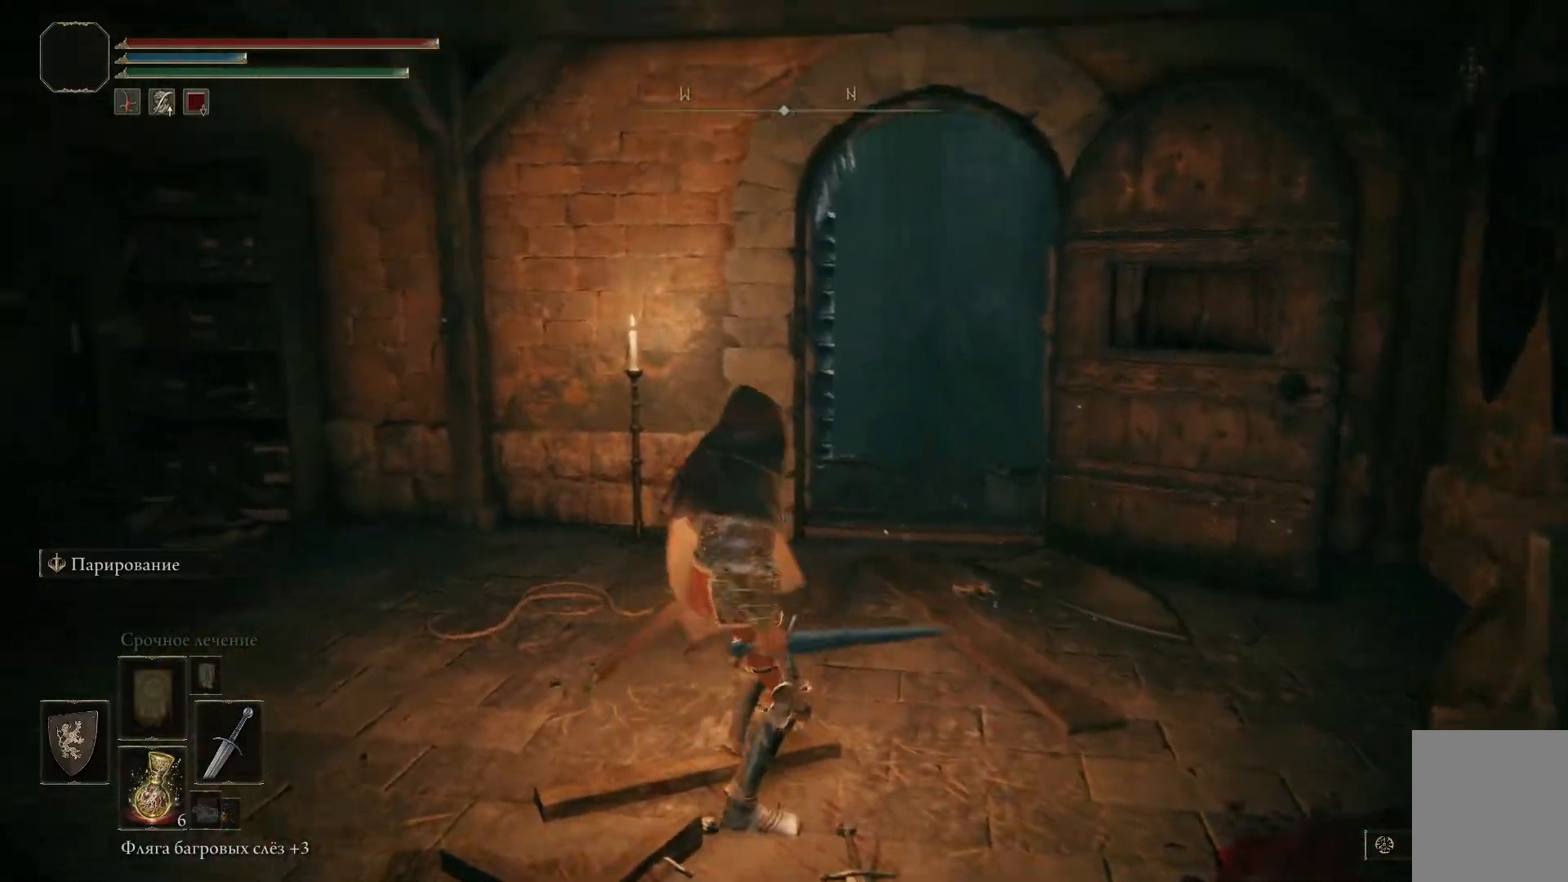
{"buttons": [], "left_stick": "center", "right_stick": "center", "events": [[117, "right_stick", "center"], [134, "left_stick", "center"]]}